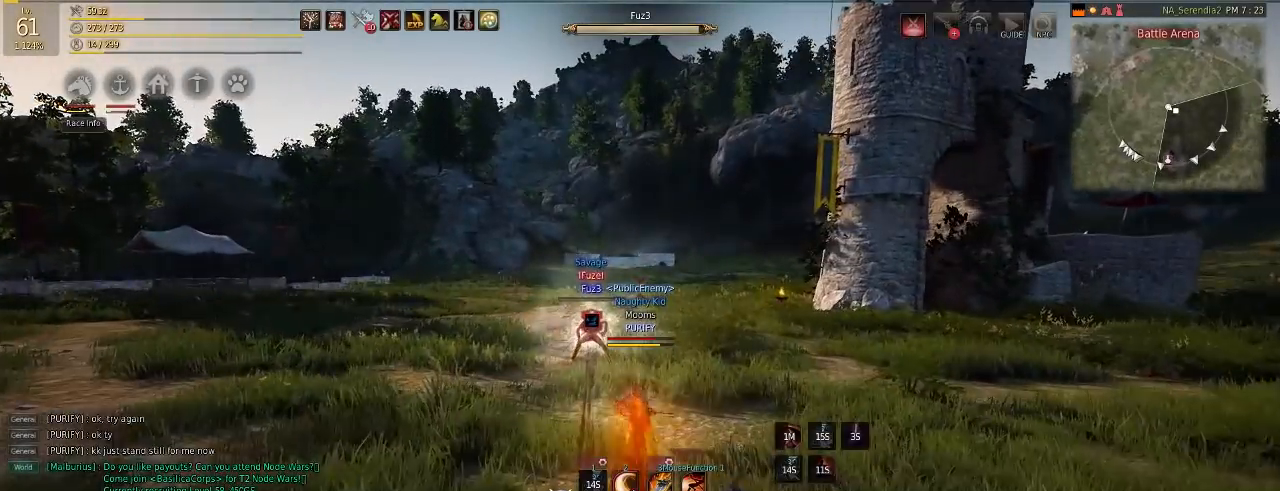
Gameplay with keyboard and mouse; each line is a JSON object with the keys and mouse buttons held at the frame after it. "events" lists presses ("down") and releases ("up") of "a", "c", "d", "e", "f", "q", "s", "shift", "space", "tab", "w", "mouse_left" and "mouse_right" between this image and that frame as [ms after this image, input, new state], when the widget could be followed in between. "mouse_left", "mouse_right" = the "left", "right" buttons of the "mouse" list. No other keys are recorded. Mouse movement is not recorded.
{"keys": [], "mouse": [], "events": [[50, "e", "up"], [67, "shift", "up"]]}
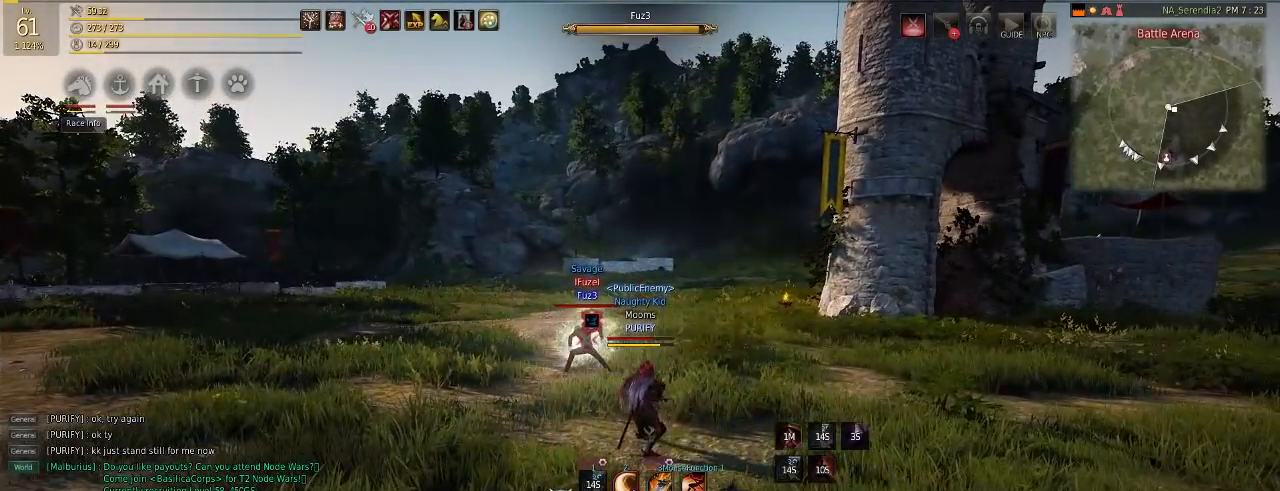
{"keys": ["a"], "mouse": [], "events": [[83, "a", "down"]]}
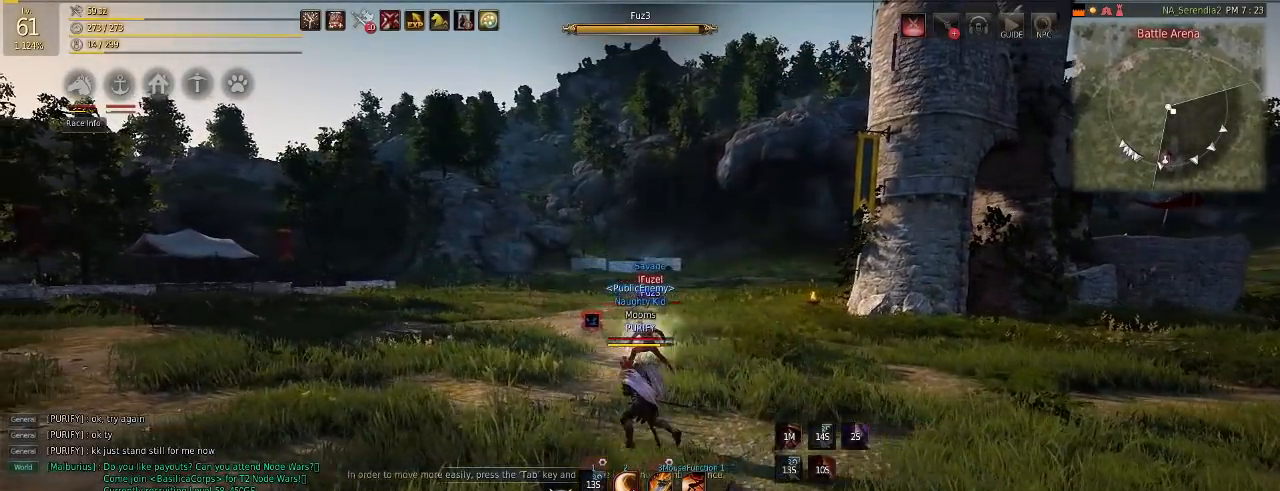
{"keys": ["a", "w"], "mouse": [], "events": [[434, "w", "down"]]}
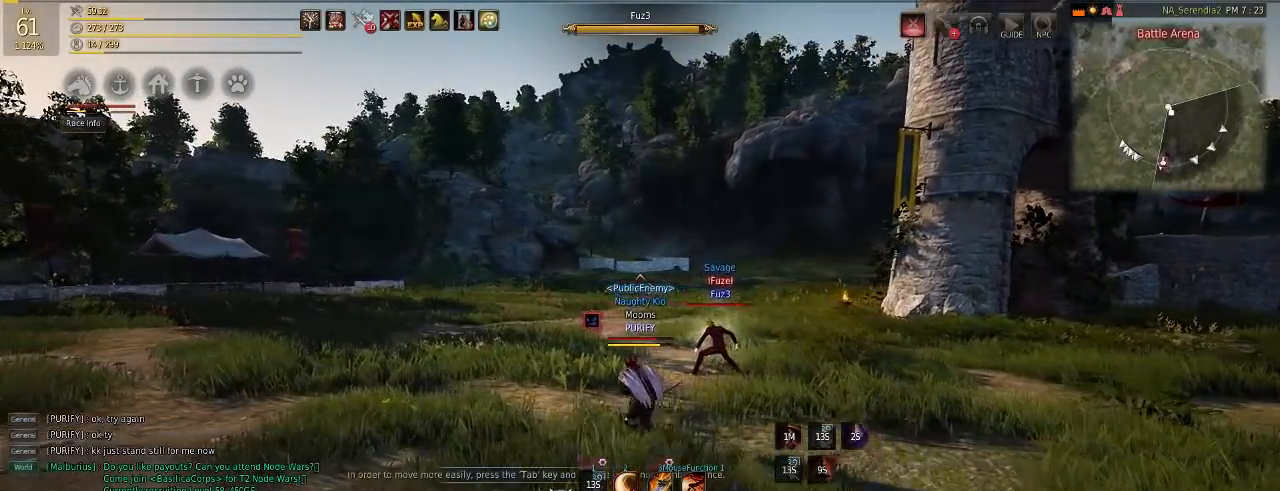
{"keys": ["a", "w"], "mouse": [], "events": []}
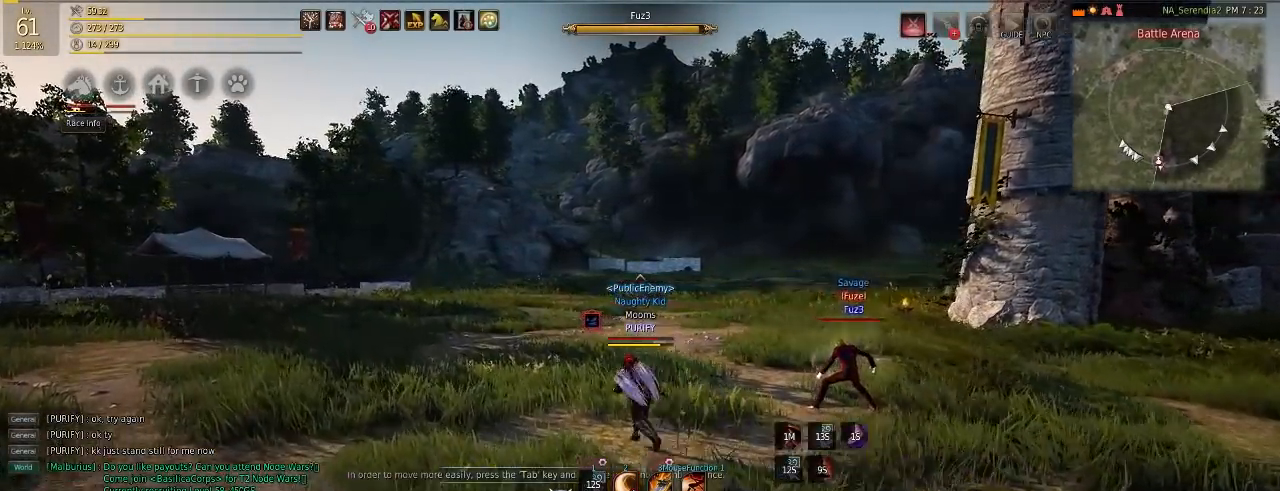
{"keys": ["a", "w"], "mouse": [], "events": []}
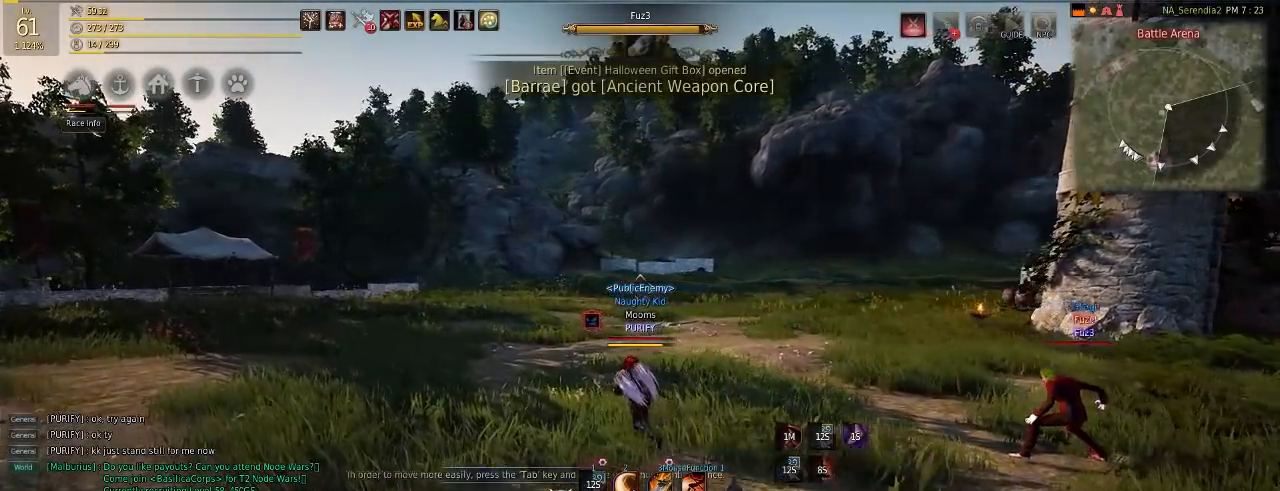
{"keys": ["a", "w"], "mouse": [], "events": []}
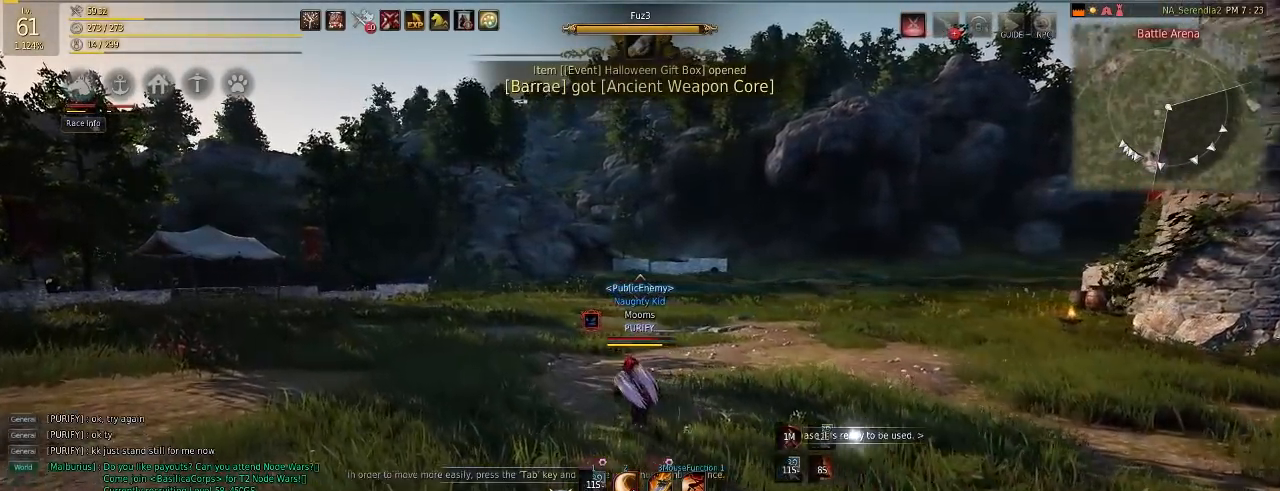
{"keys": ["a", "w"], "mouse": [], "events": []}
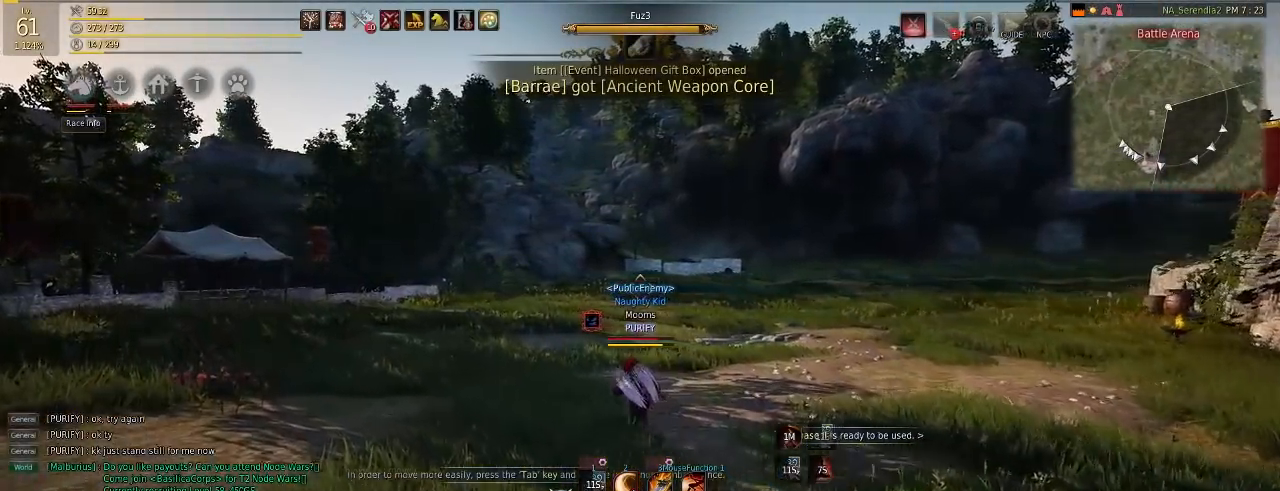
{"keys": ["a", "w"], "mouse": [], "events": []}
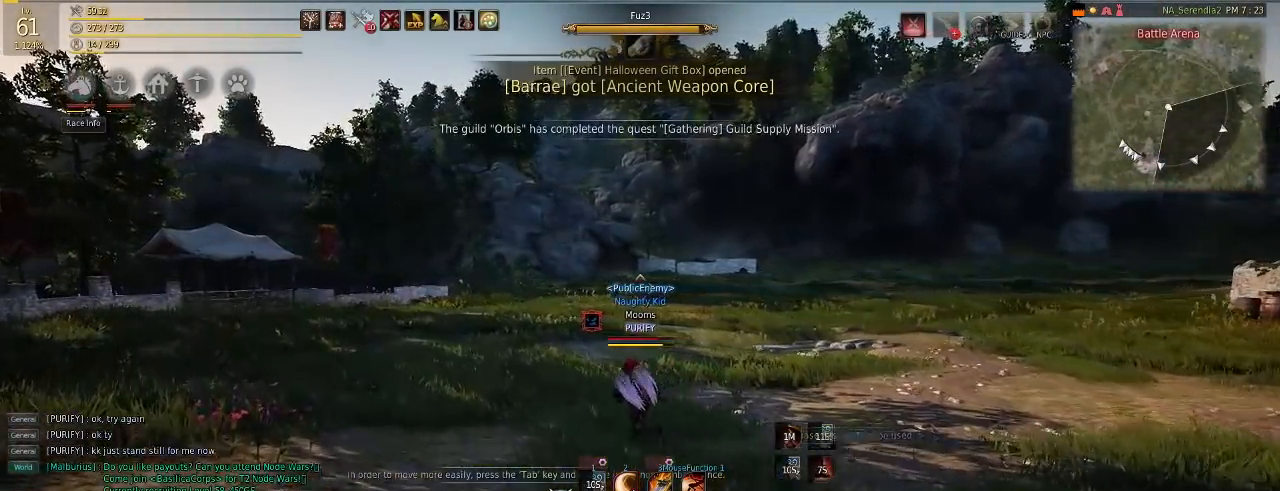
{"keys": ["a", "w"], "mouse": [], "events": []}
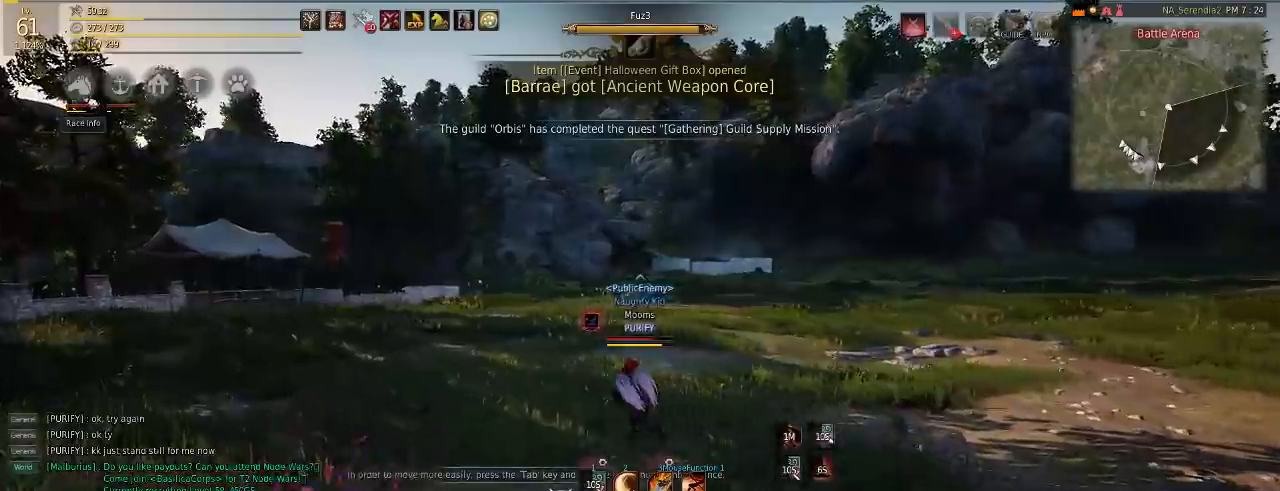
{"keys": ["a"], "mouse": [], "events": [[150, "w", "up"]]}
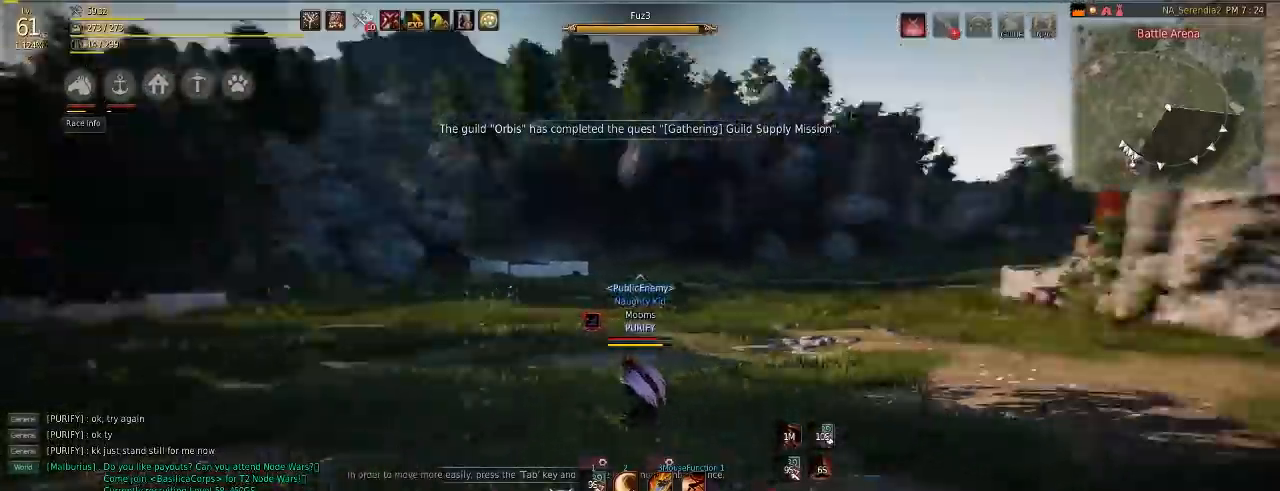
{"keys": ["a"], "mouse": [], "events": []}
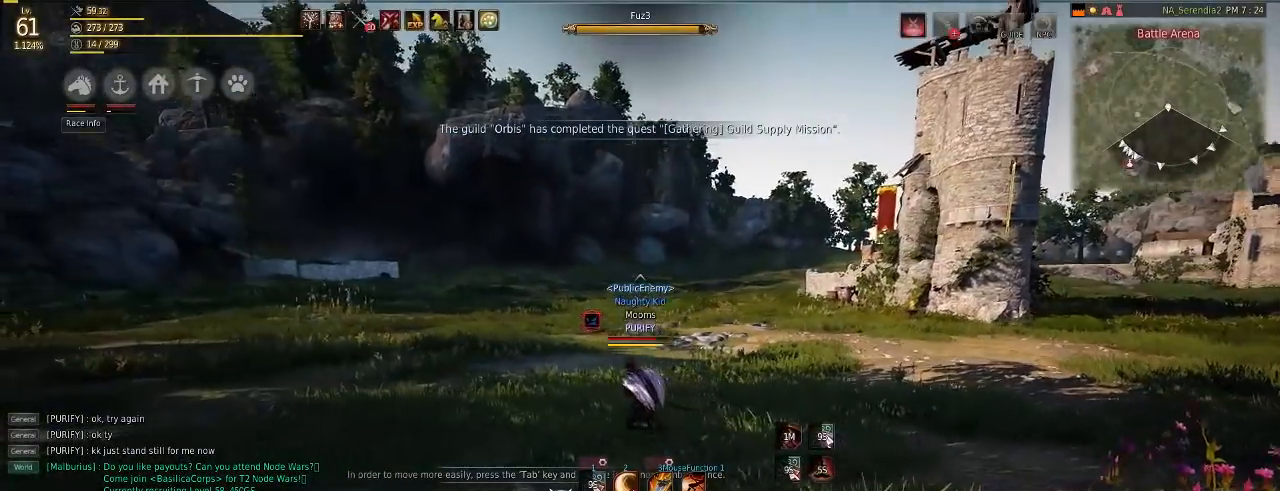
{"keys": ["d", "w"], "mouse": [], "events": [[167, "a", "up"], [467, "d", "down"], [501, "w", "down"]]}
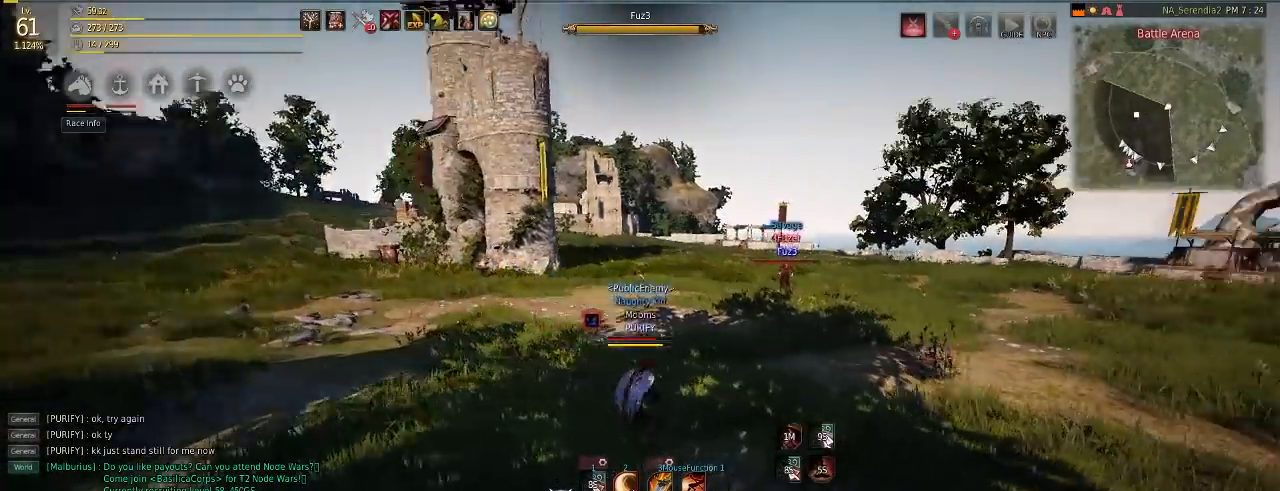
{"keys": ["q"], "mouse": ["left"], "events": [[83, "mouse_right", "down"], [217, "d", "up"], [217, "mouse_right", "up"], [233, "w", "up"], [450, "q", "down"], [500, "mouse_left", "down"]]}
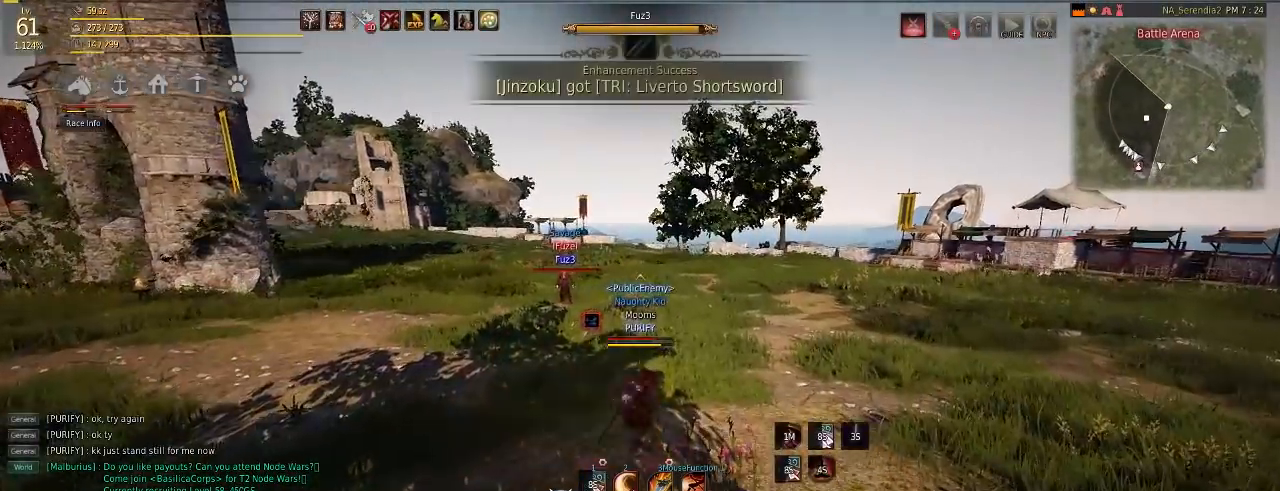
{"keys": ["q"], "mouse": [], "events": [[234, "mouse_left", "up"]]}
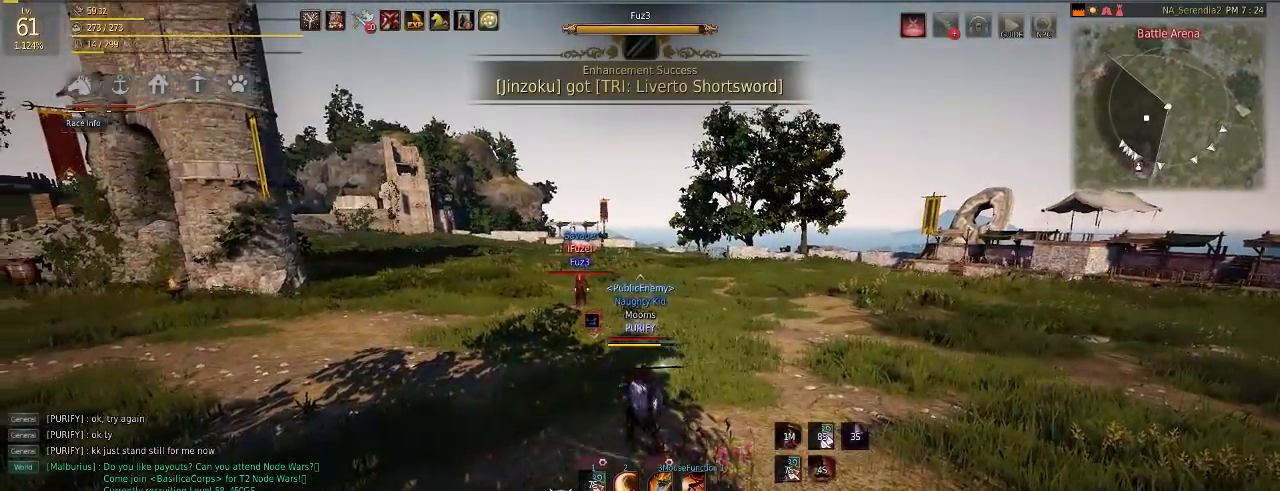
{"keys": ["q"], "mouse": ["left"], "events": [[100, "d", "down"], [100, "w", "down"], [116, "mouse_right", "down"], [116, "q", "up"], [267, "mouse_right", "up"], [283, "d", "up"], [317, "w", "up"], [417, "q", "down"], [467, "mouse_left", "down"]]}
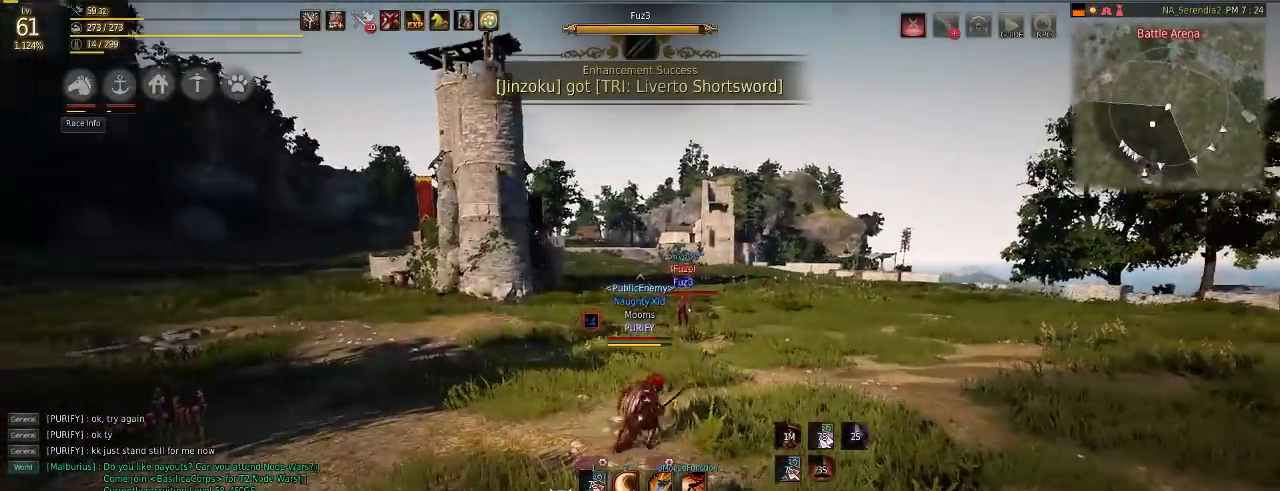
{"keys": ["d", "w"], "mouse": ["right"], "events": [[150, "mouse_left", "up"], [350, "q", "up"], [401, "d", "down"], [401, "w", "down"], [434, "mouse_right", "down"]]}
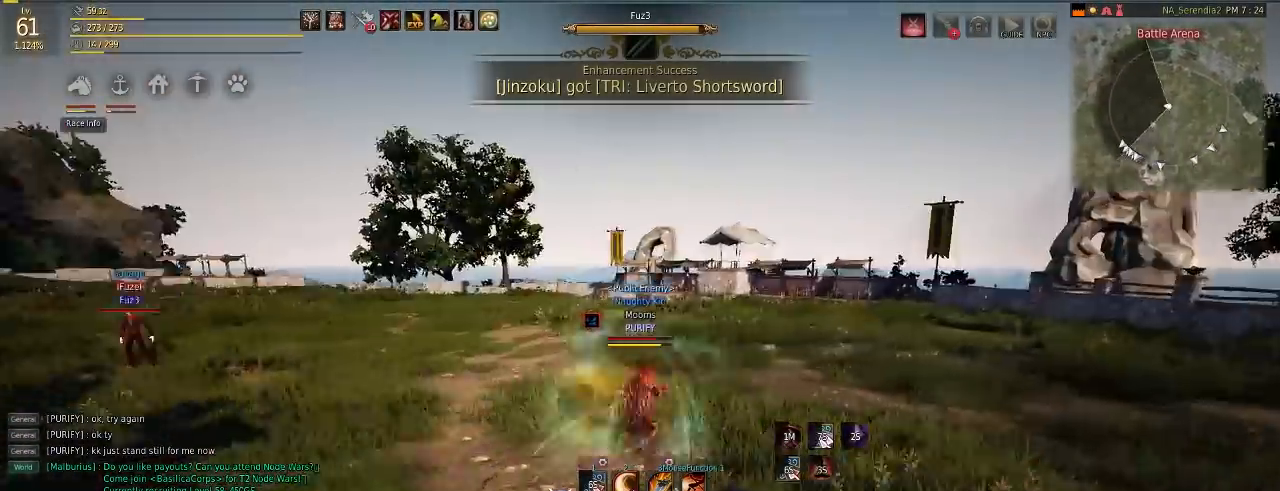
{"keys": ["q"], "mouse": [], "events": [[33, "d", "up"], [50, "mouse_right", "up"], [66, "w", "up"], [200, "mouse_left", "down"], [217, "q", "down"], [350, "mouse_left", "up"]]}
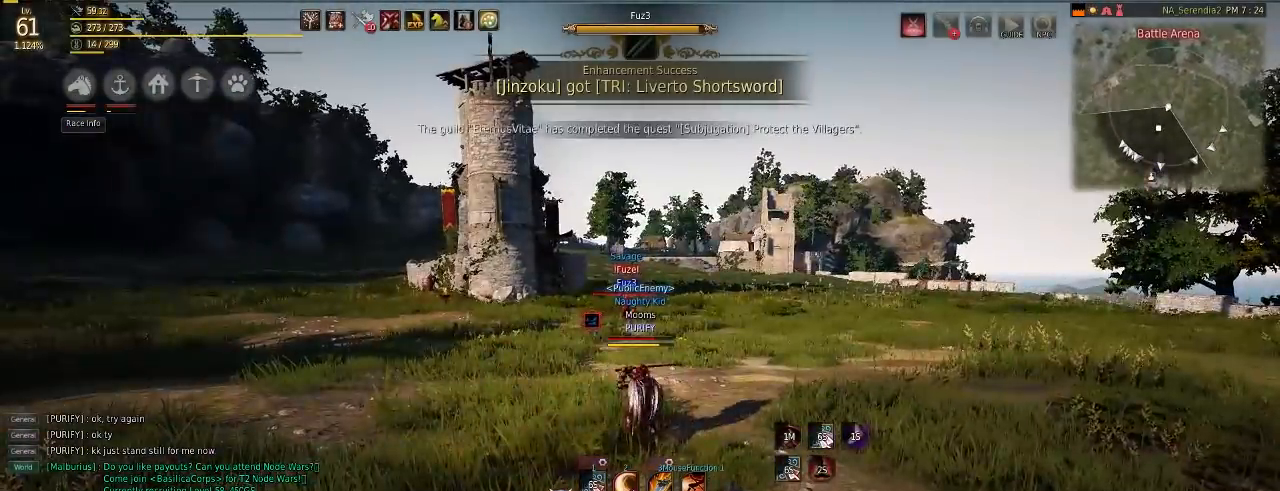
{"keys": [], "mouse": [], "events": [[350, "d", "down"], [350, "mouse_right", "down"], [350, "q", "up"], [350, "w", "down"], [467, "mouse_right", "up"], [484, "d", "up"], [501, "w", "up"]]}
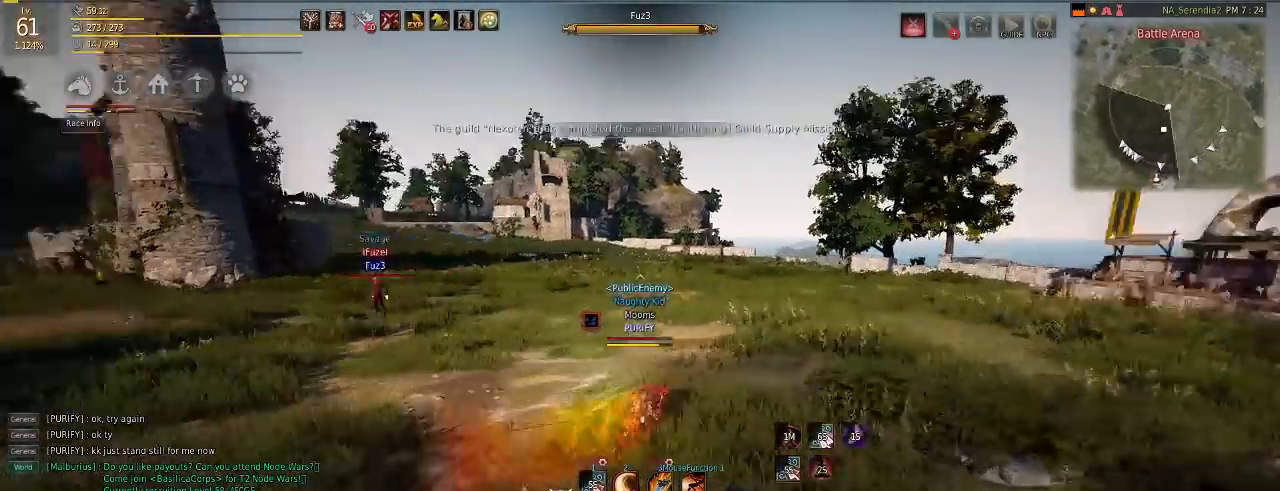
{"keys": ["q"], "mouse": [], "events": [[116, "q", "down"], [150, "mouse_left", "down"], [350, "mouse_left", "up"]]}
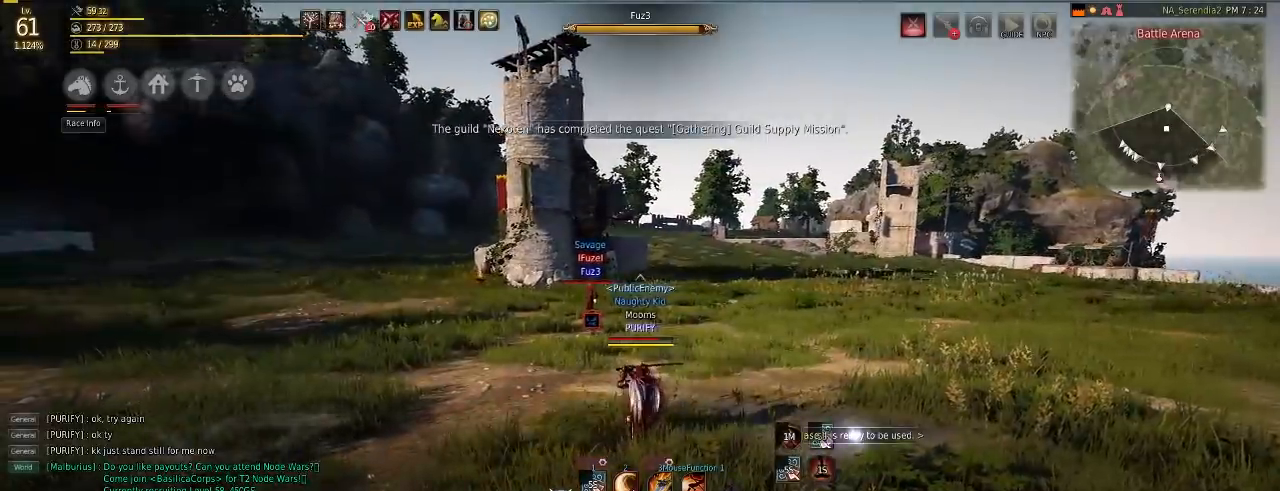
{"keys": [], "mouse": [], "events": [[67, "q", "up"], [100, "d", "down"], [150, "mouse_right", "down"], [167, "w", "down"], [284, "d", "up"], [284, "mouse_right", "up"], [284, "w", "up"]]}
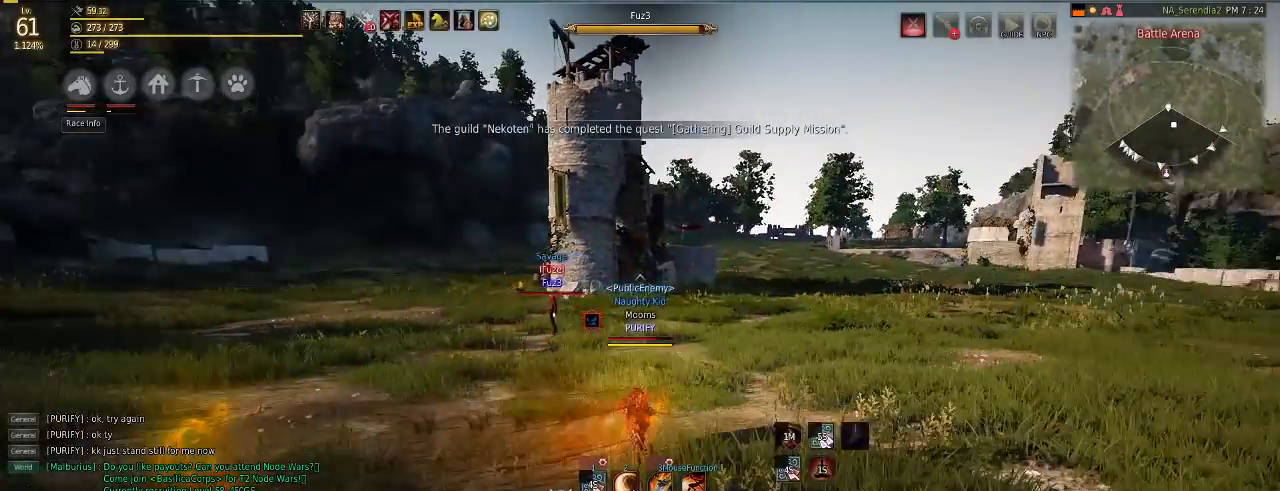
{"keys": ["q"], "mouse": [], "events": [[116, "q", "down"], [133, "mouse_left", "down"], [367, "mouse_left", "up"]]}
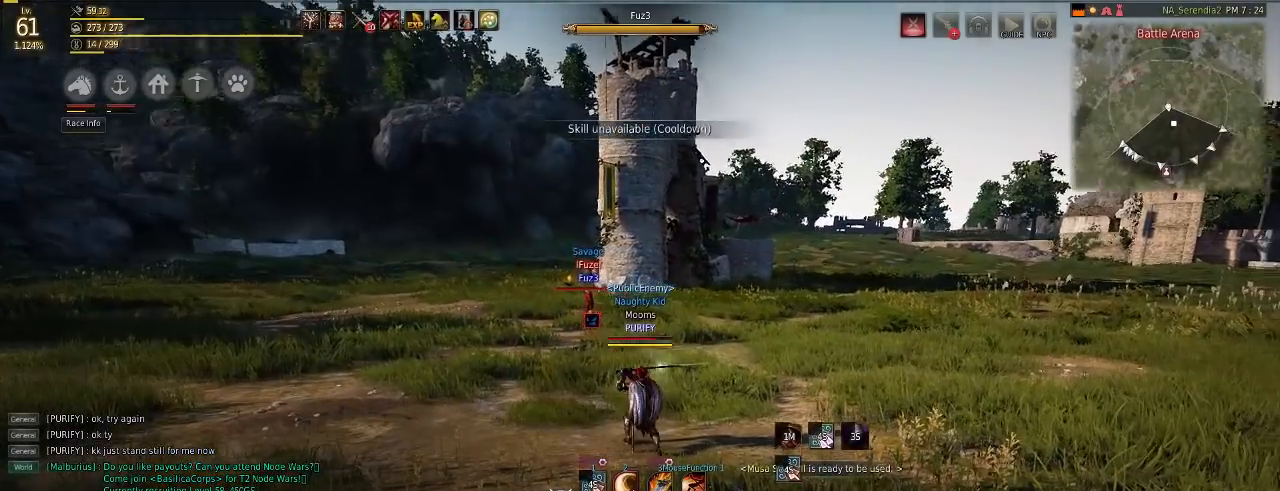
{"keys": ["q"], "mouse": ["left"], "events": [[117, "w", "down"], [134, "d", "down"], [150, "q", "up"], [184, "mouse_right", "down"], [284, "mouse_right", "up"], [300, "d", "up"], [317, "w", "up"], [434, "q", "down"], [501, "mouse_left", "down"]]}
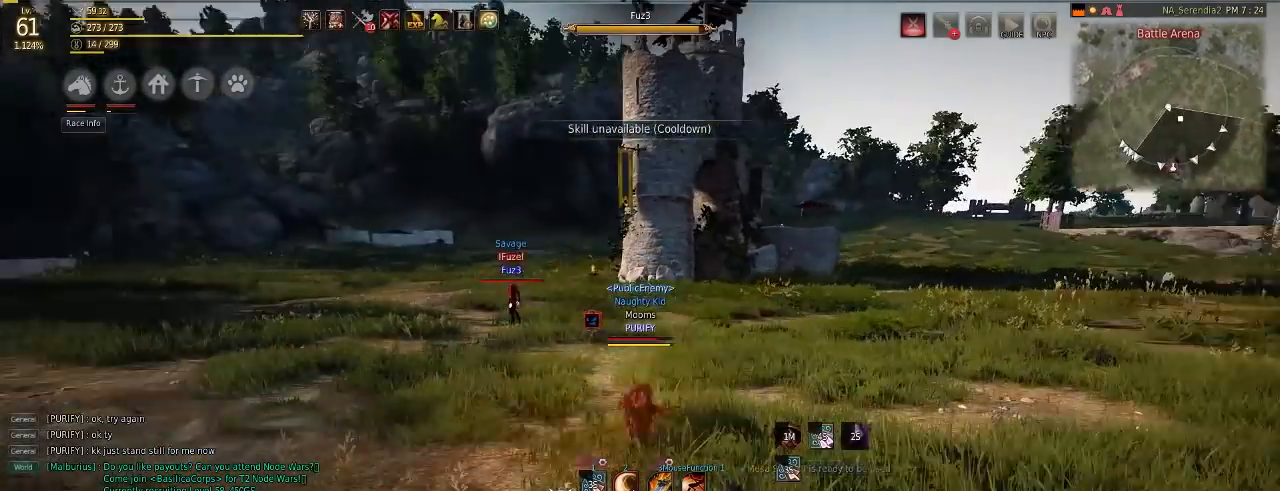
{"keys": ["q"], "mouse": [], "events": [[200, "mouse_left", "up"]]}
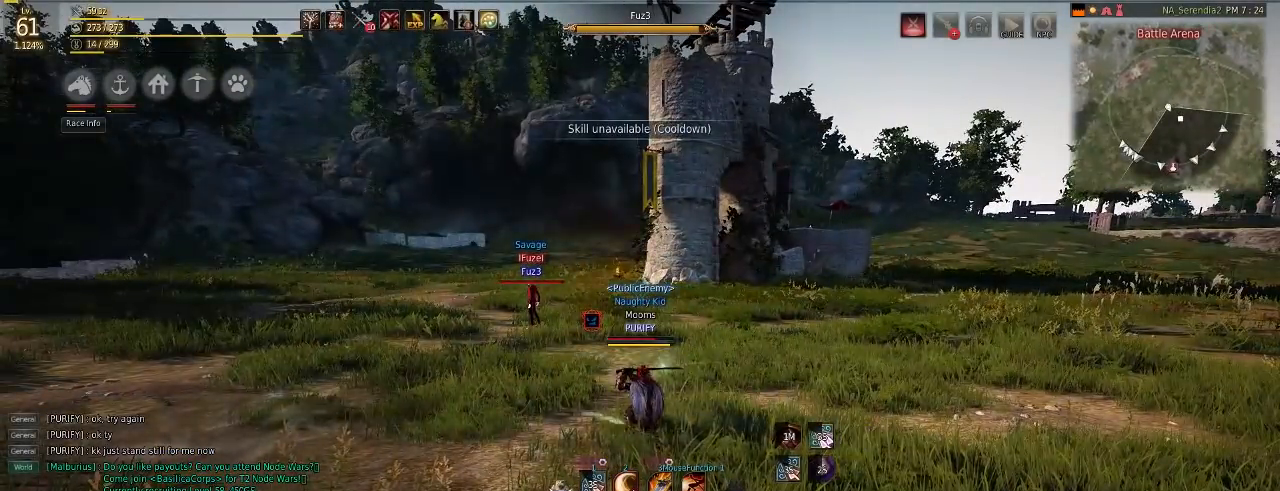
{"keys": ["q"], "mouse": [], "events": []}
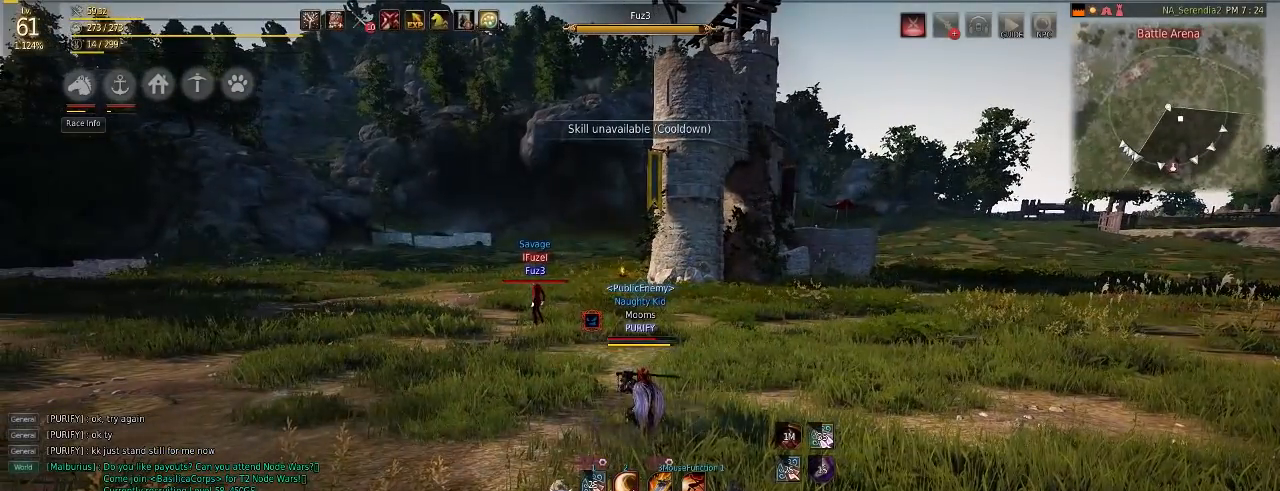
{"keys": ["q"], "mouse": [], "events": []}
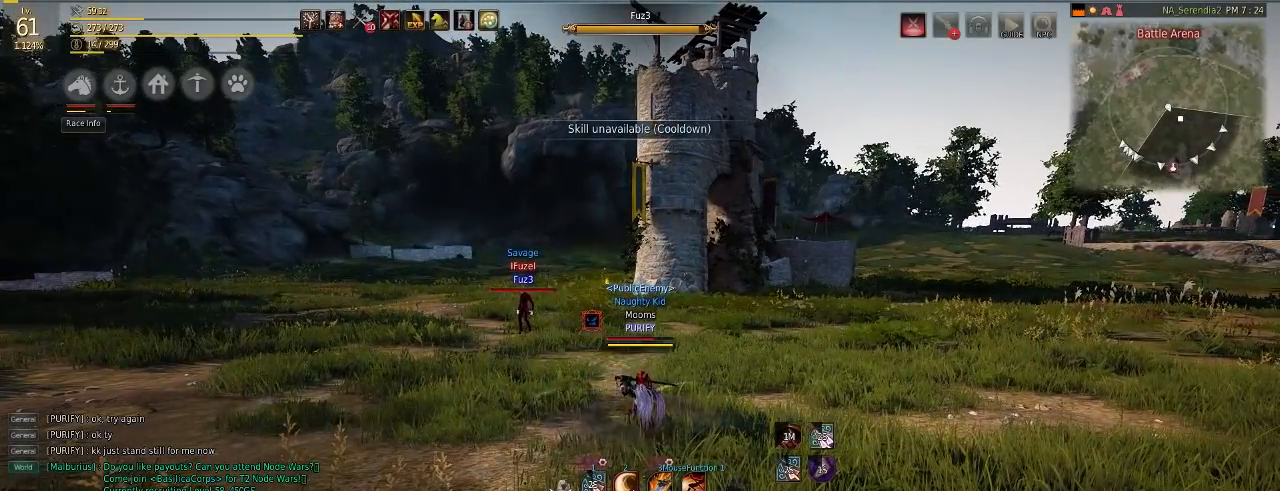
{"keys": ["q"], "mouse": [], "events": []}
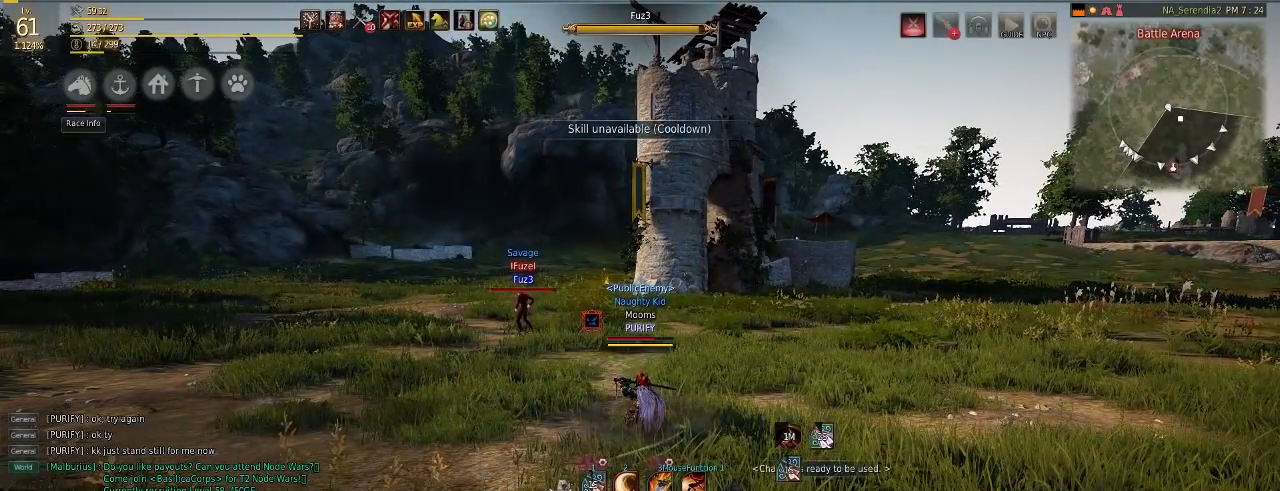
{"keys": ["q"], "mouse": [], "events": []}
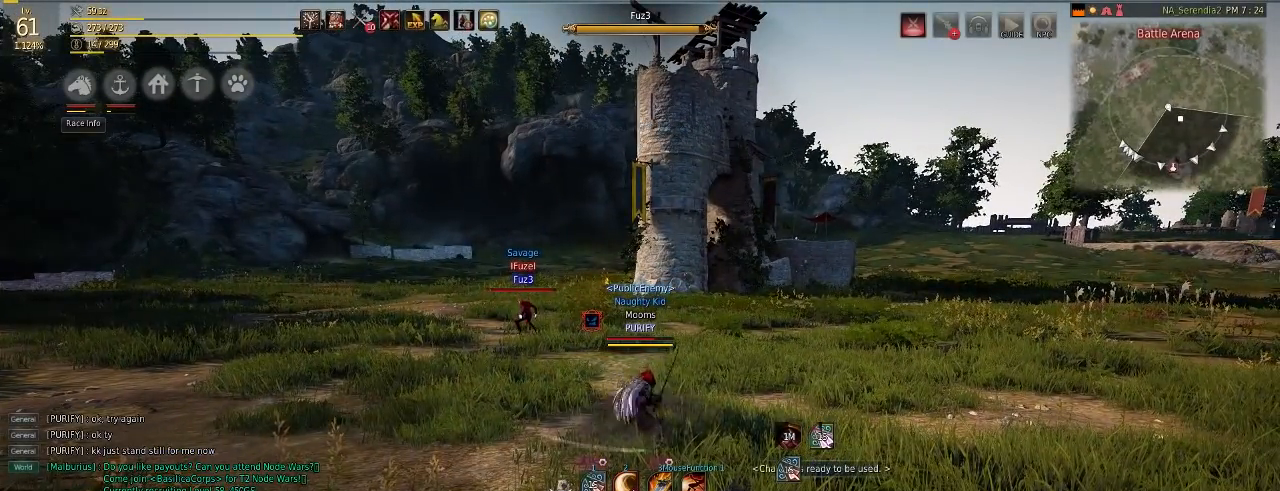
{"keys": ["q"], "mouse": [], "events": []}
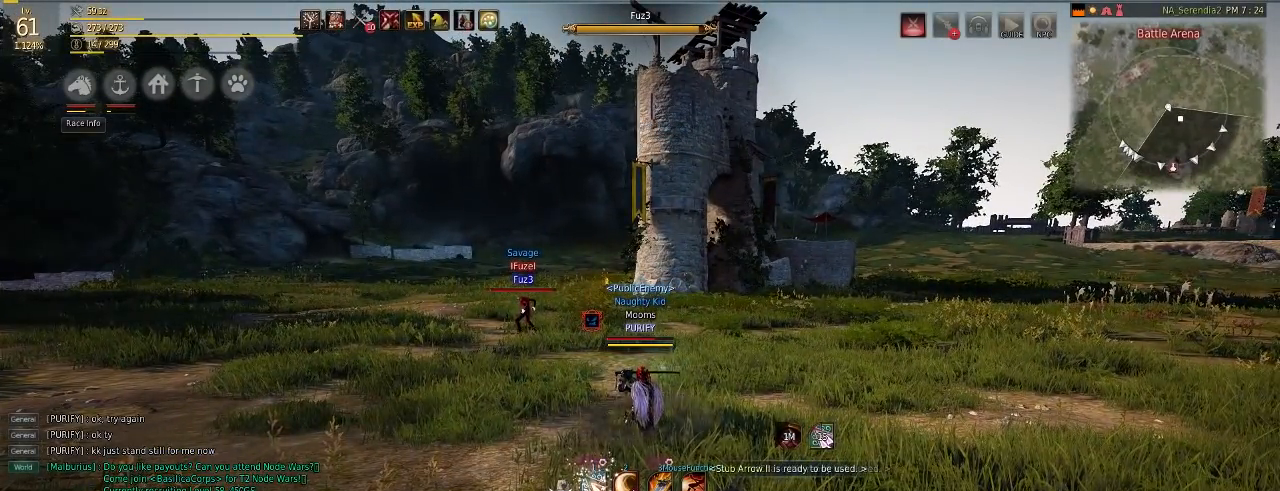
{"keys": ["q"], "mouse": [], "events": []}
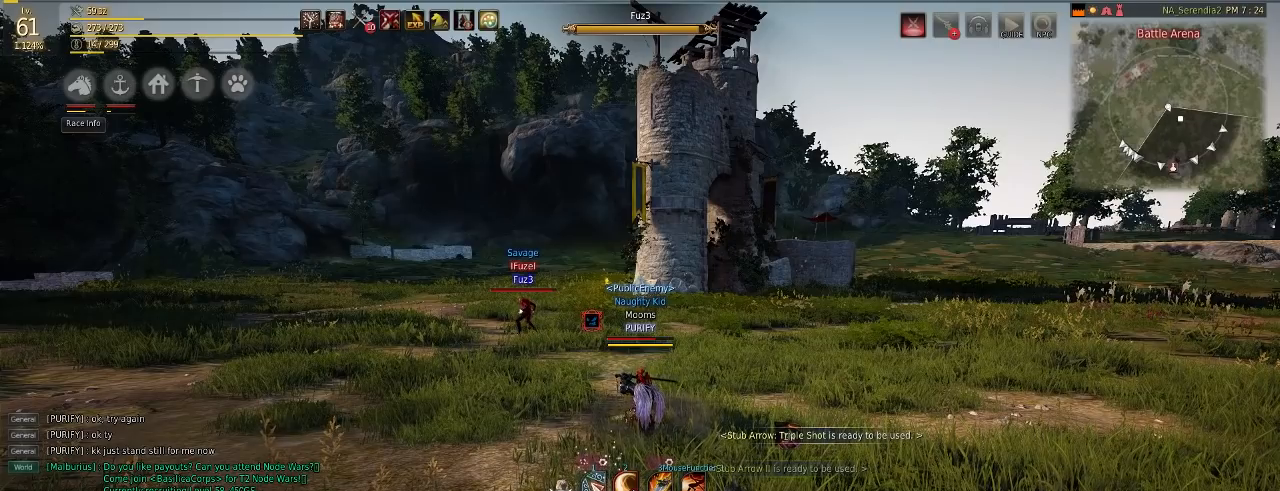
{"keys": ["q"], "mouse": [], "events": []}
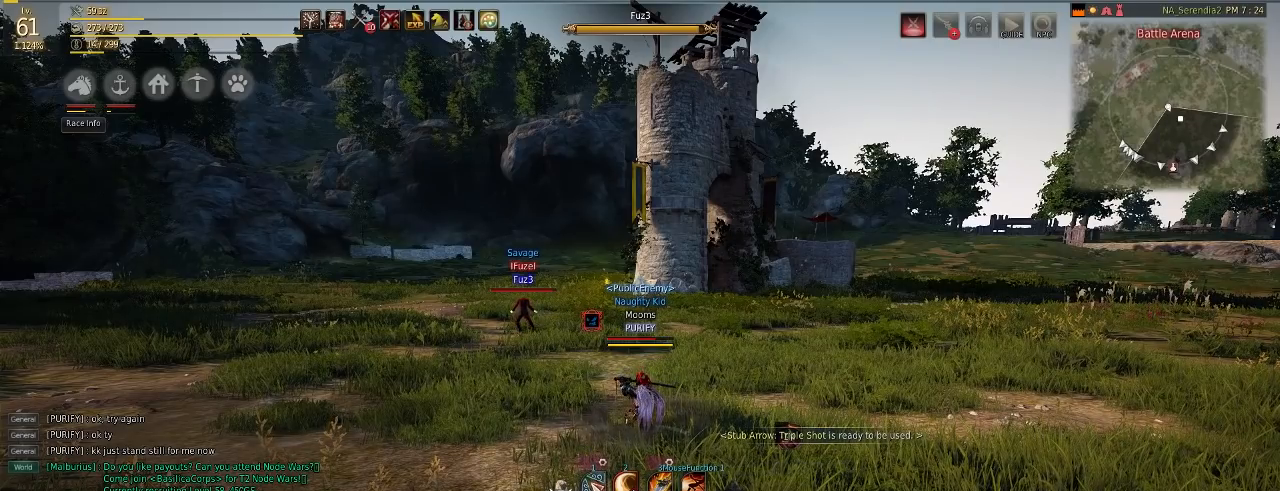
{"keys": ["q"], "mouse": [], "events": []}